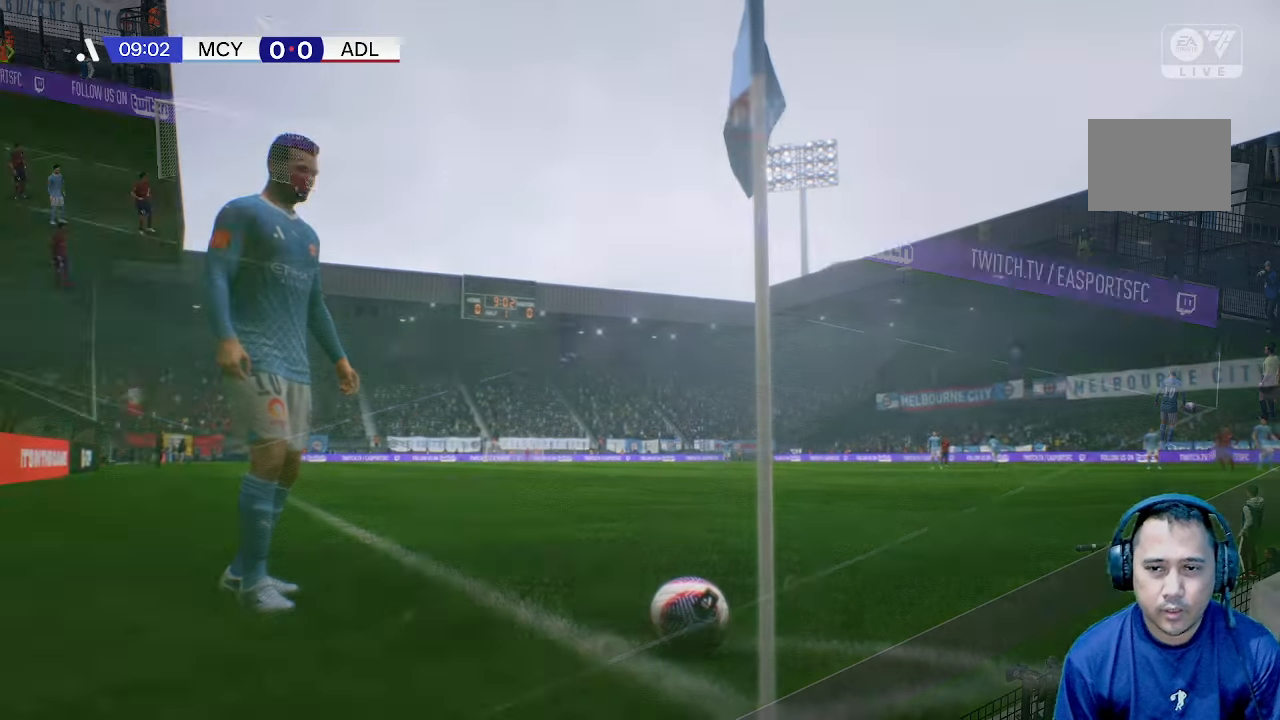
Gameplay with a controller (Xbox layout); each line is a JSON object with the inputs held at the frame after it. "events" lists button and stick changes between this image and that frame as [ms after this image, input, new state], when the widget could be followed in between. Not read: L3 R3.
{"buttons": [], "left_stick": "center", "right_stick": "center", "events": []}
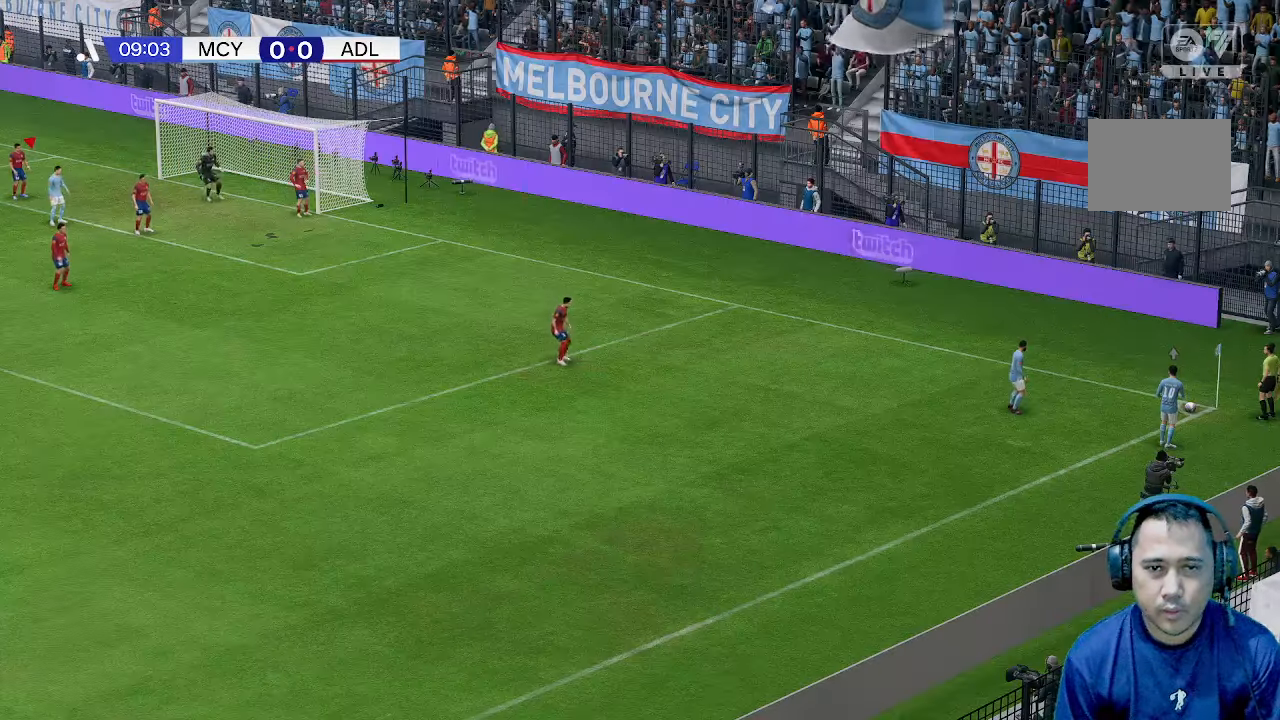
{"buttons": [], "left_stick": "center", "right_stick": "center", "events": []}
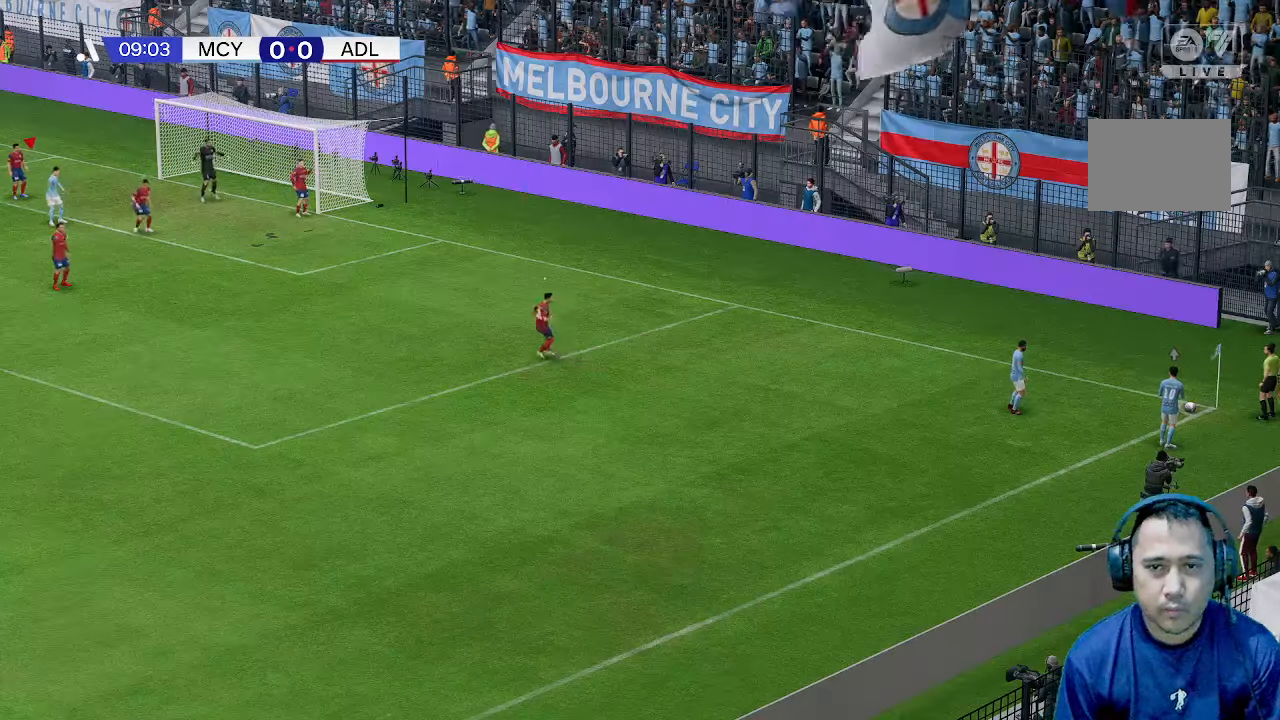
{"buttons": [], "left_stick": "right", "right_stick": "center", "events": [[467, "left_stick", "right"]]}
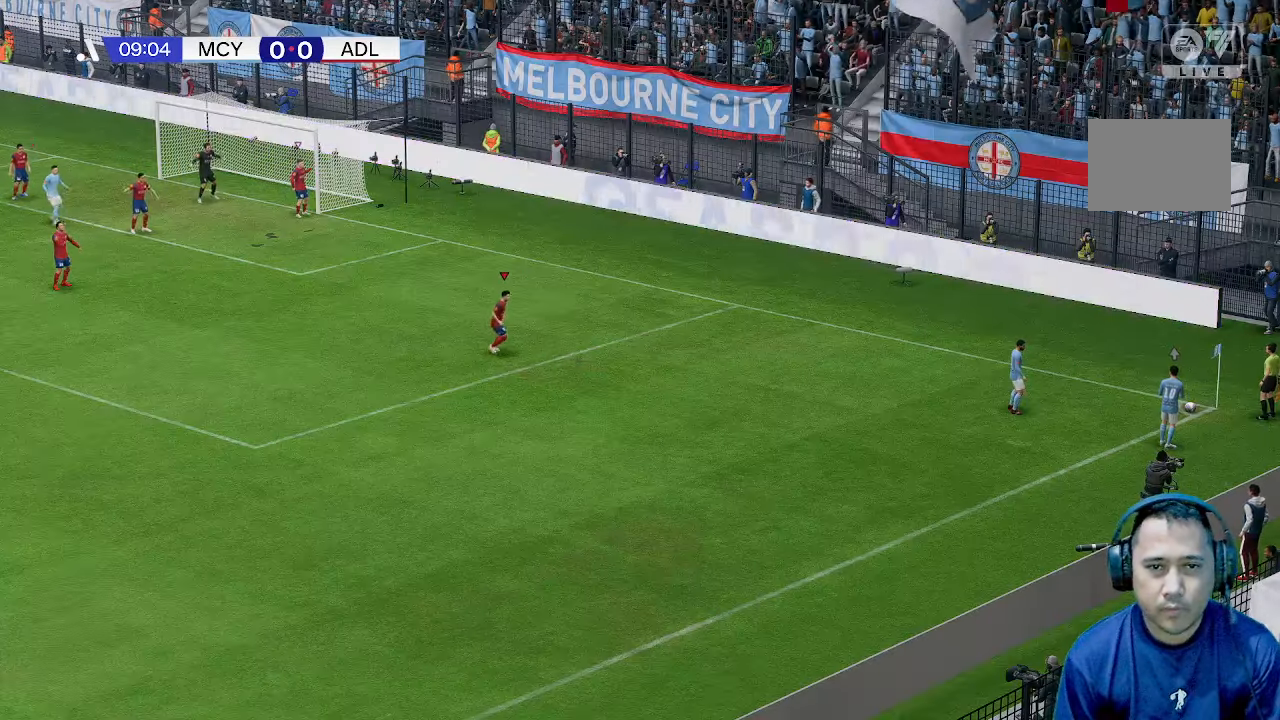
{"buttons": [], "left_stick": "right", "right_stick": "center", "events": []}
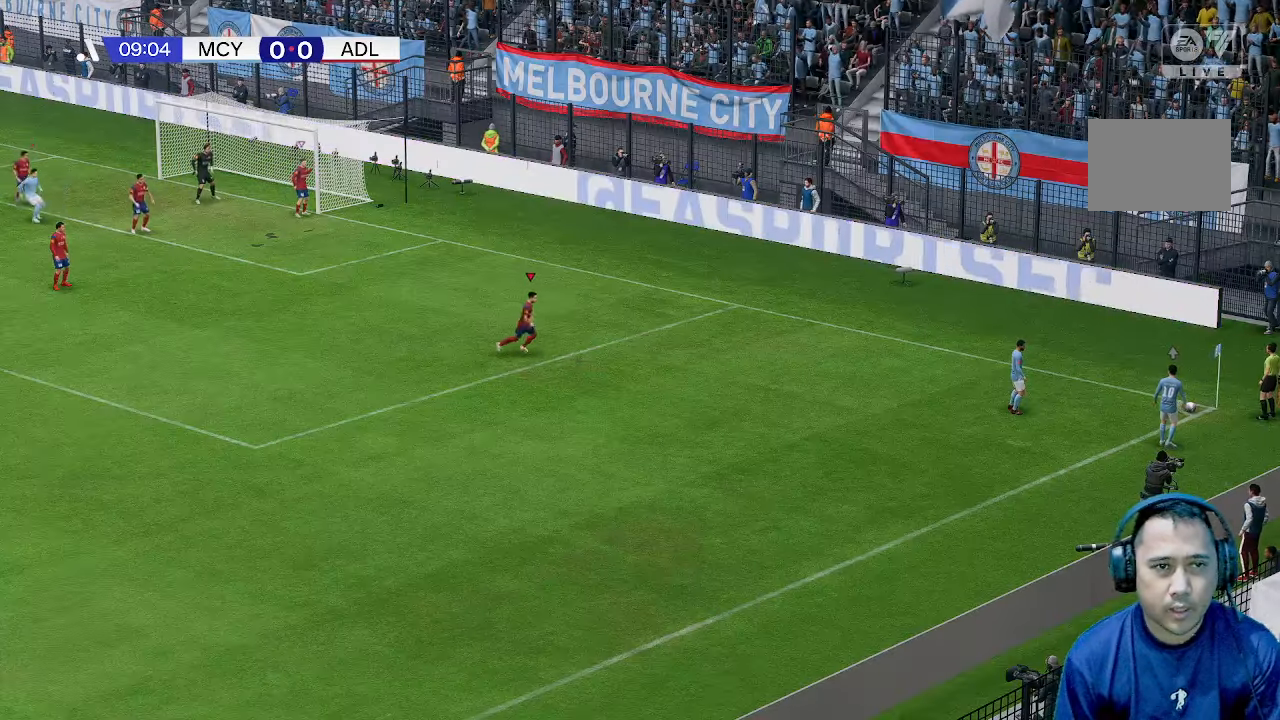
{"buttons": [], "left_stick": "right", "right_stick": "center", "events": []}
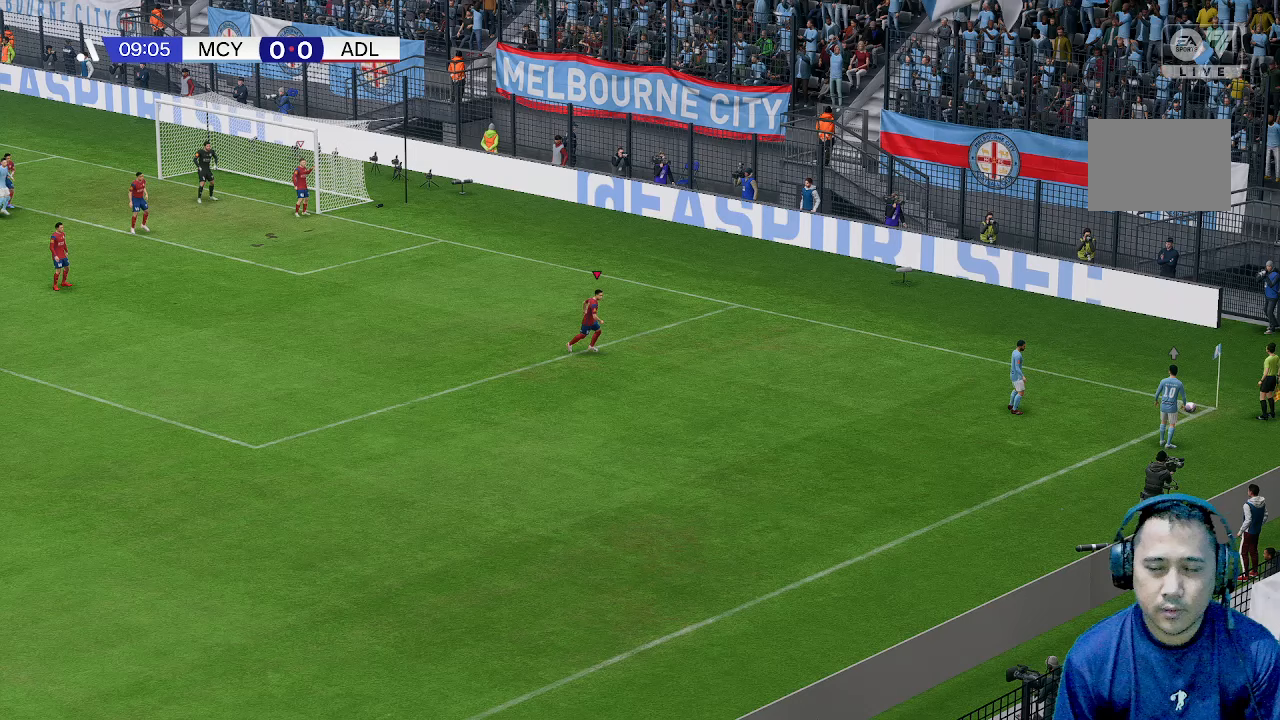
{"buttons": [], "left_stick": "right", "right_stick": "center", "events": []}
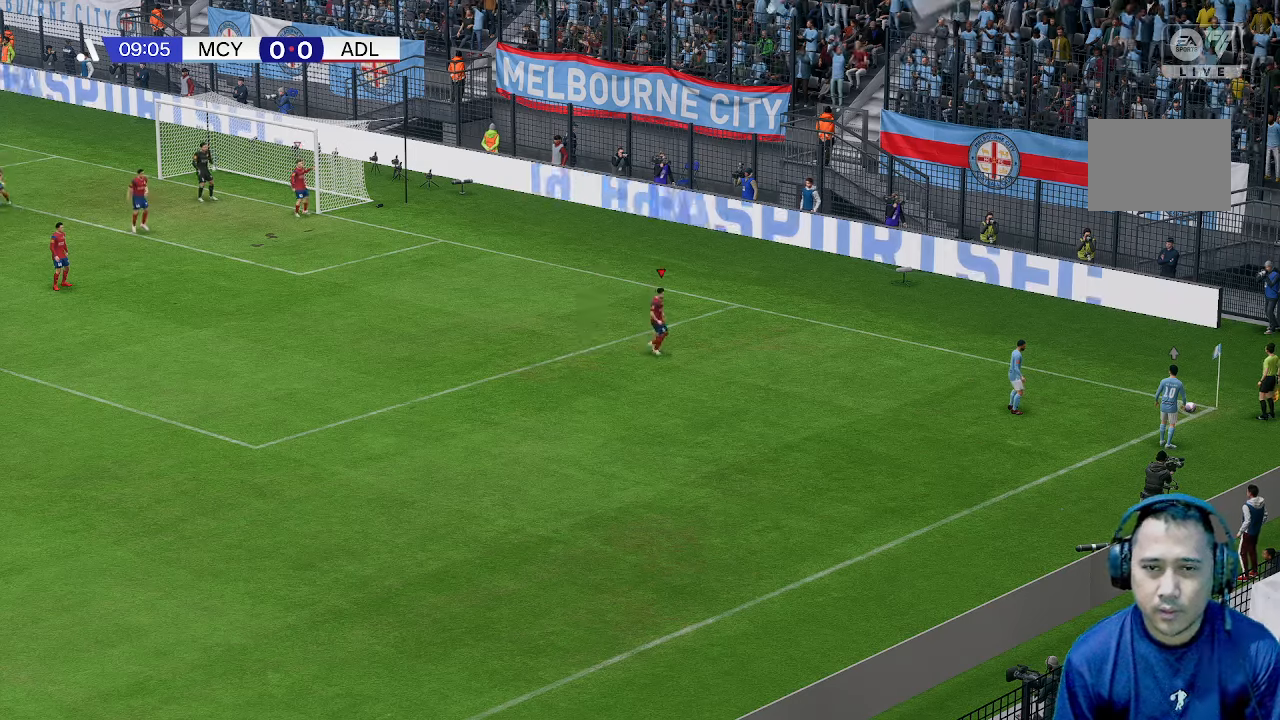
{"buttons": [], "left_stick": "center", "right_stick": "center", "events": [[267, "left_stick", "center"]]}
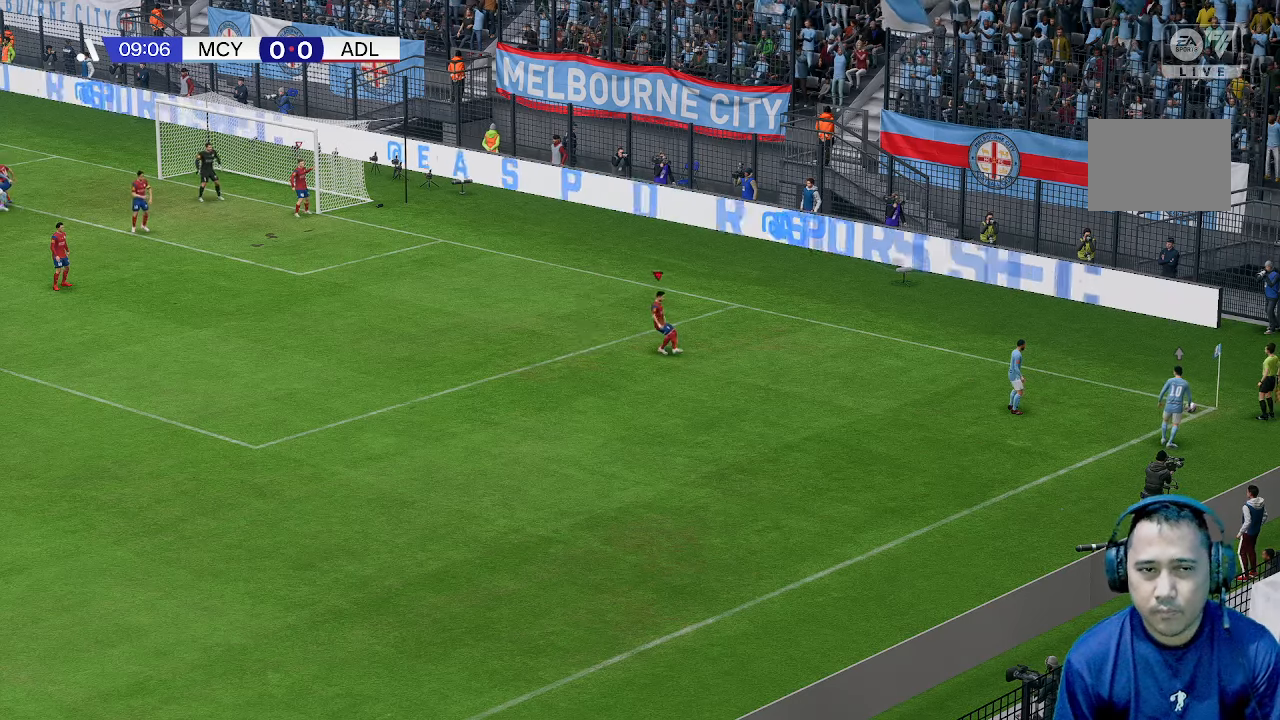
{"buttons": [], "left_stick": "center", "right_stick": "center", "events": []}
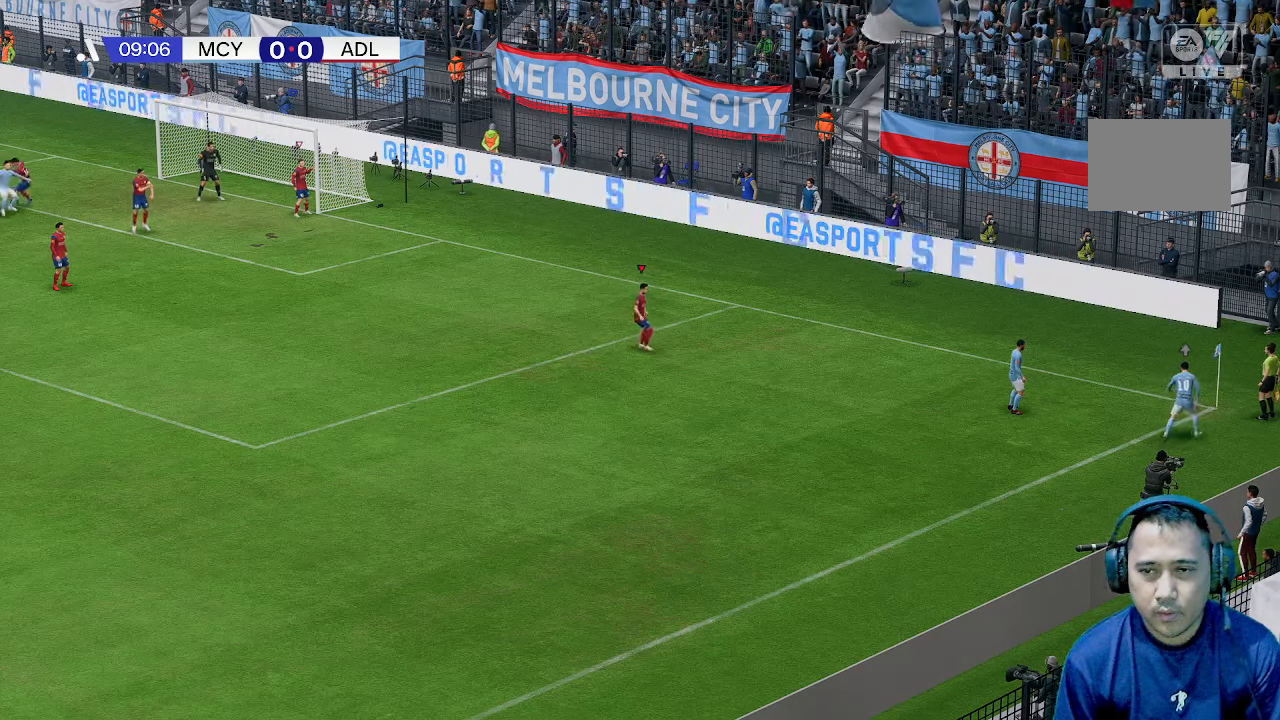
{"buttons": [], "left_stick": "up-right", "right_stick": "center", "events": [[133, "left_stick", "right"], [367, "left_stick", "up-right"]]}
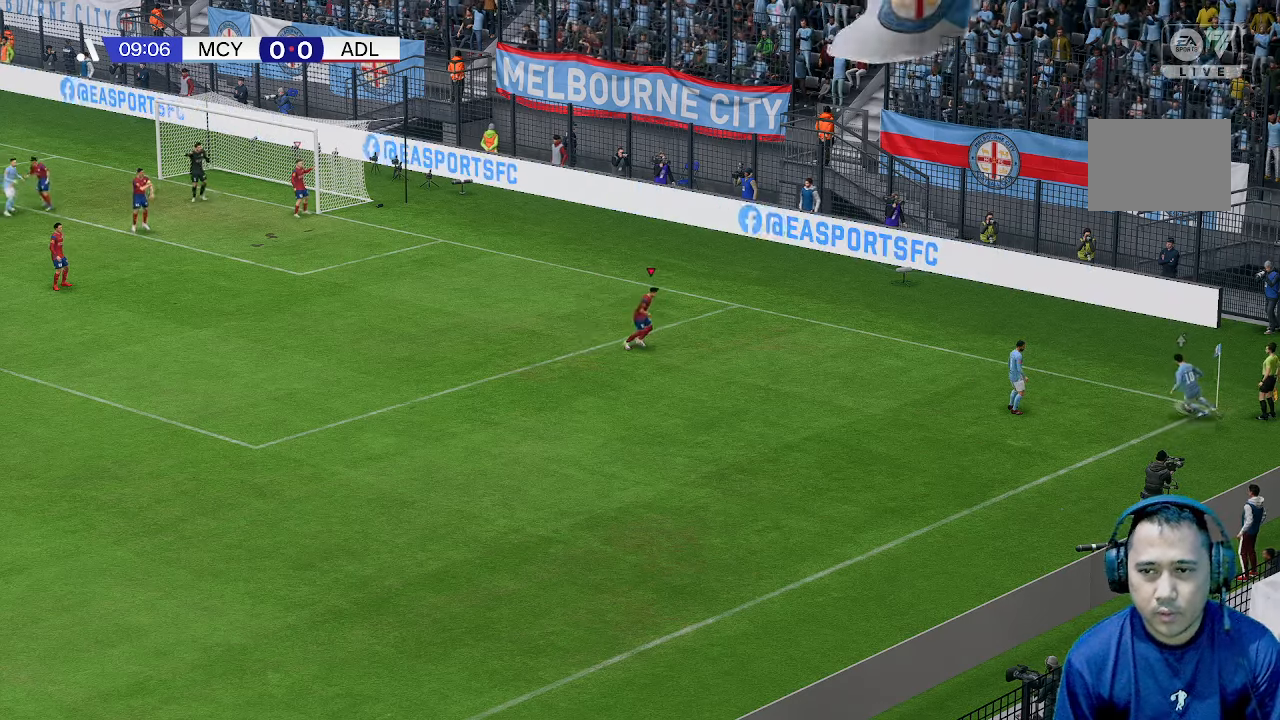
{"buttons": [], "left_stick": "right", "right_stick": "center", "events": [[200, "left_stick", "right"]]}
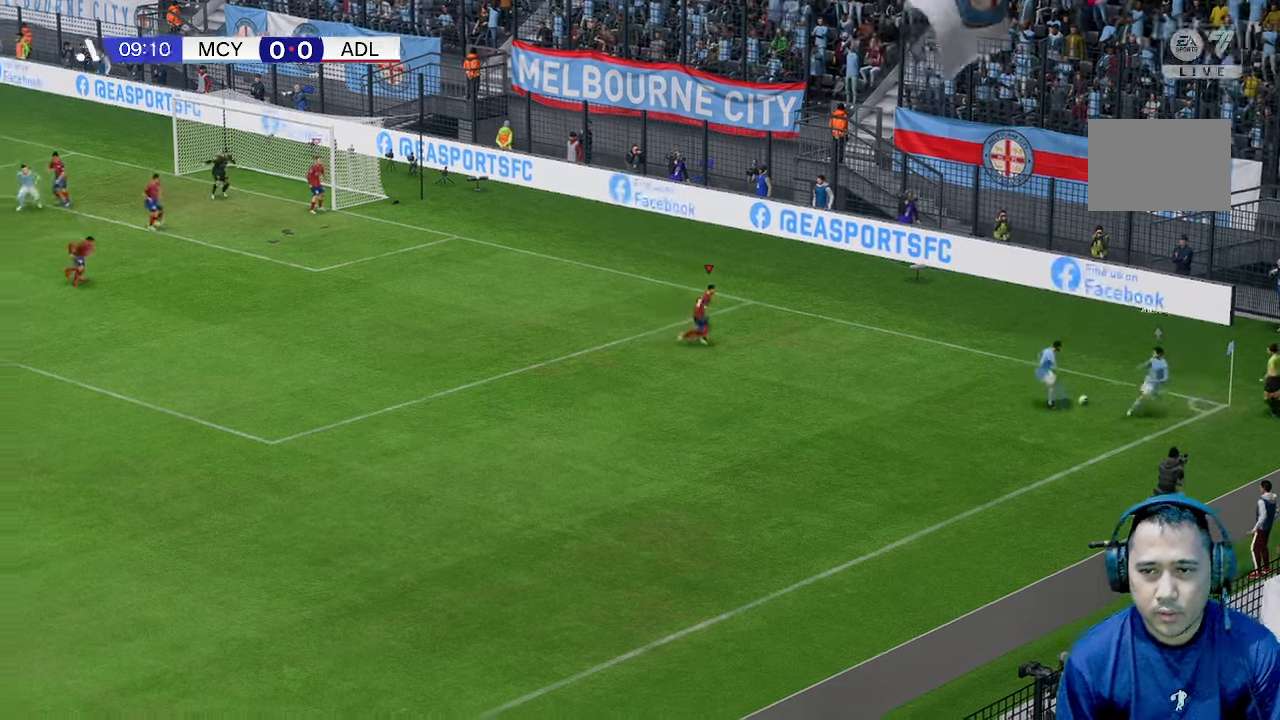
{"buttons": [], "left_stick": "right", "right_stick": "center", "events": []}
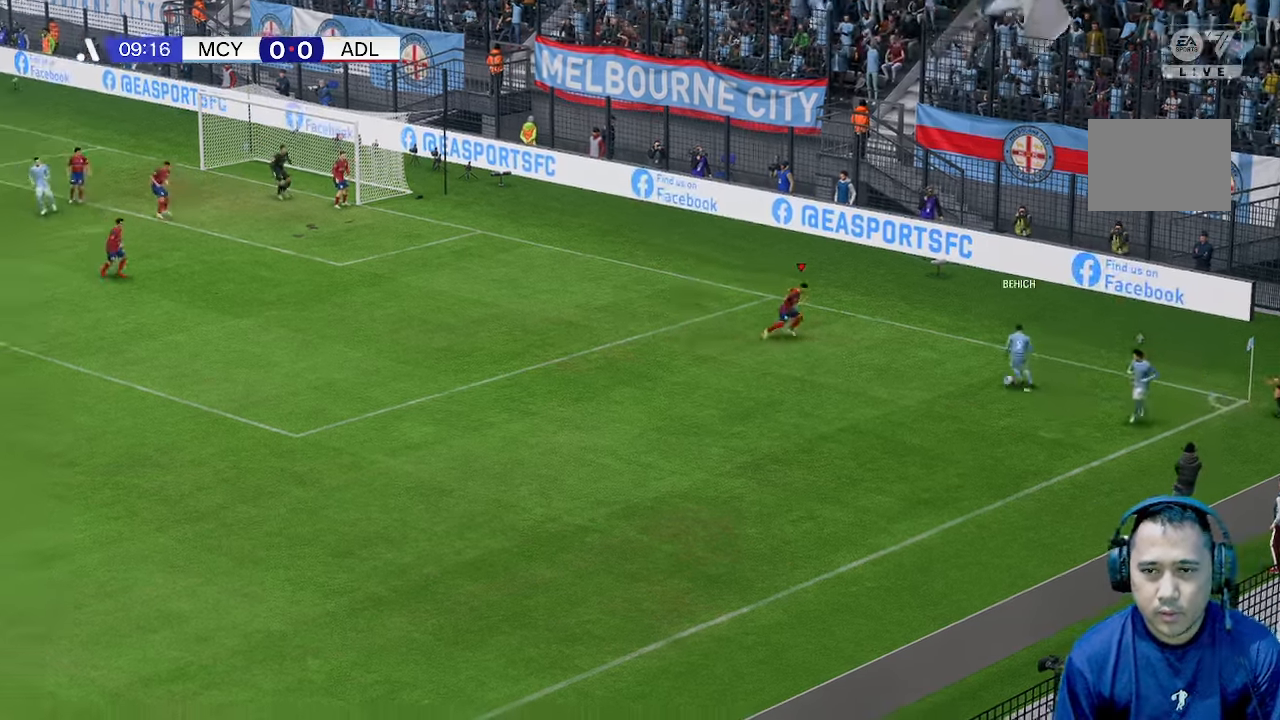
{"buttons": [], "left_stick": "down", "right_stick": "center", "events": [[133, "left_stick", "down-right"], [300, "left_stick", "right"], [433, "left_stick", "down"]]}
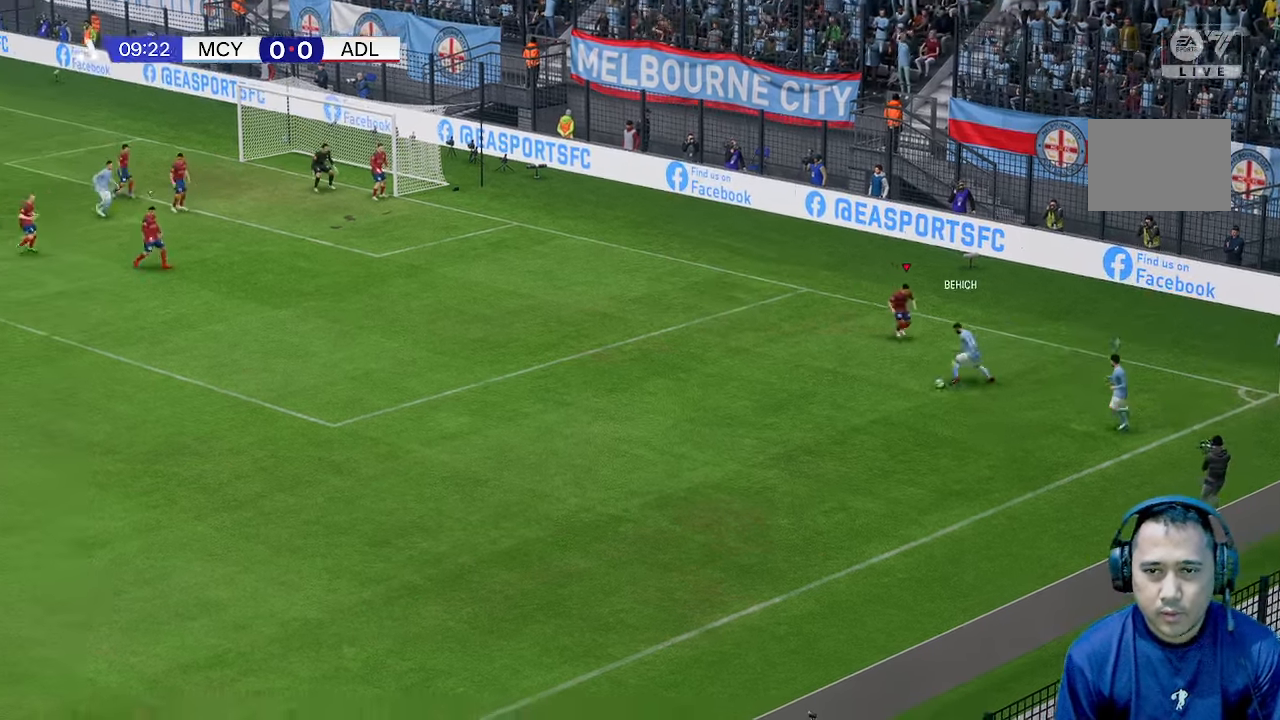
{"buttons": [], "left_stick": "left", "right_stick": "center", "events": [[133, "left_stick", "down-left"], [500, "left_stick", "left"]]}
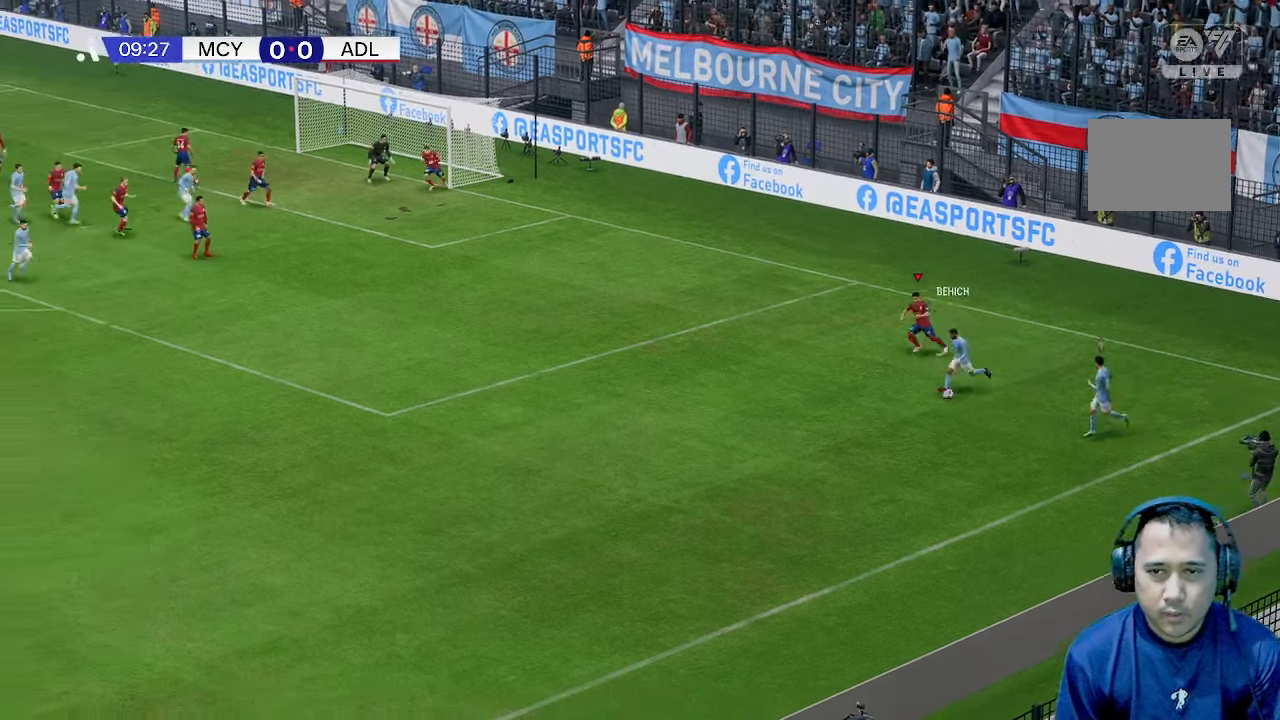
{"buttons": [], "left_stick": "down-left", "right_stick": "center", "events": [[233, "left_stick", "down-left"]]}
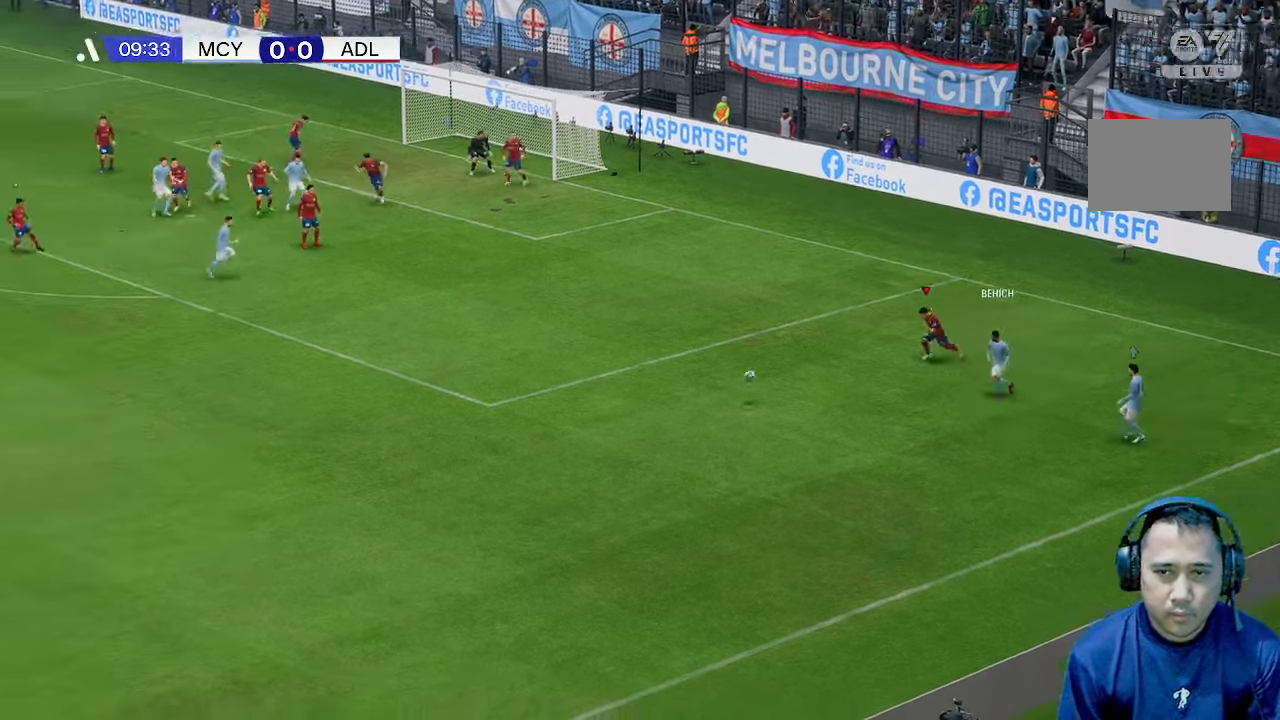
{"buttons": ["R1"], "left_stick": "down-left", "right_stick": "center", "events": [[400, "R1", "down"]]}
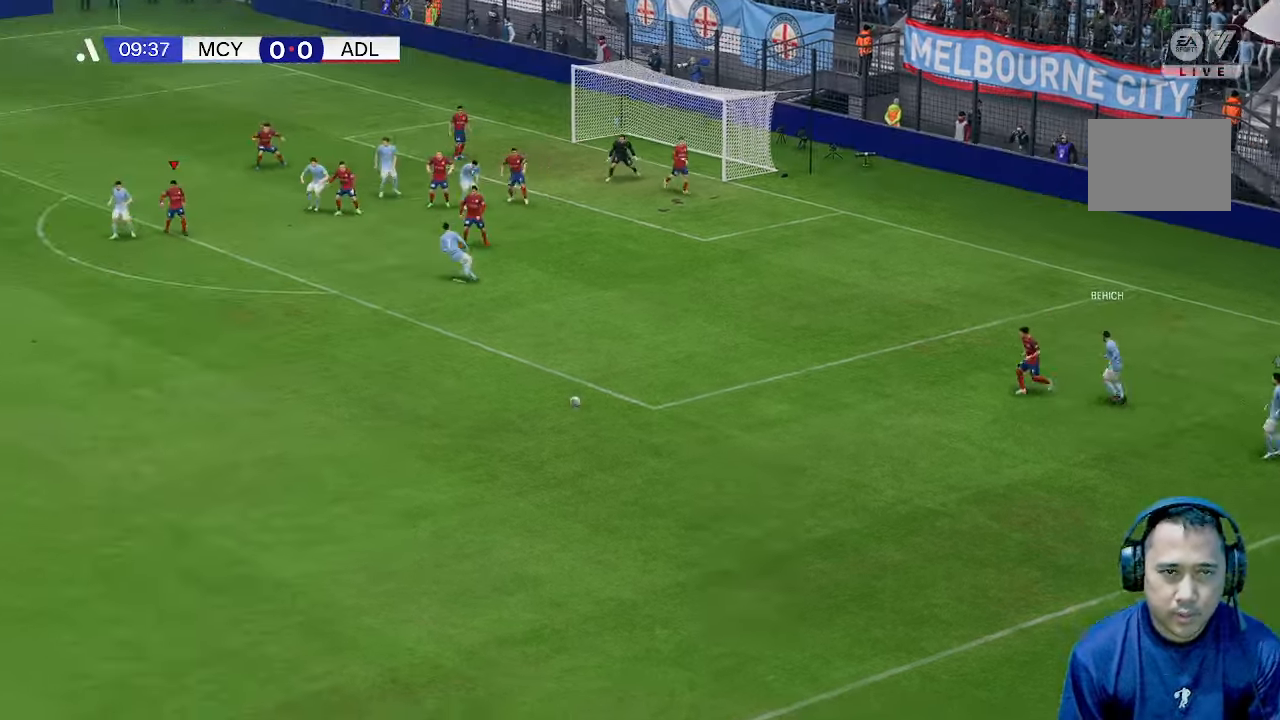
{"buttons": [], "left_stick": "down-right", "right_stick": "center", "events": [[33, "left_stick", "right"], [133, "R1", "up"], [133, "left_stick", "down-right"], [300, "left_stick", "right"], [433, "left_stick", "down-right"]]}
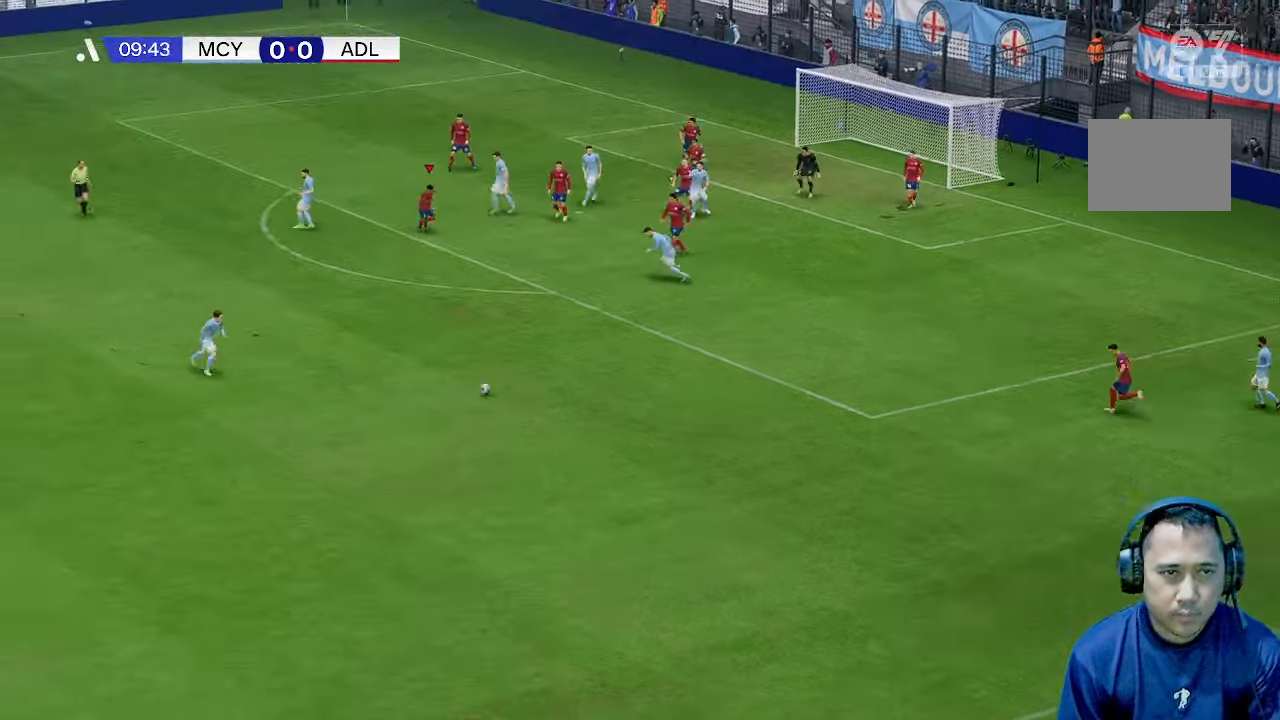
{"buttons": [], "left_stick": "down-right", "right_stick": "center", "events": []}
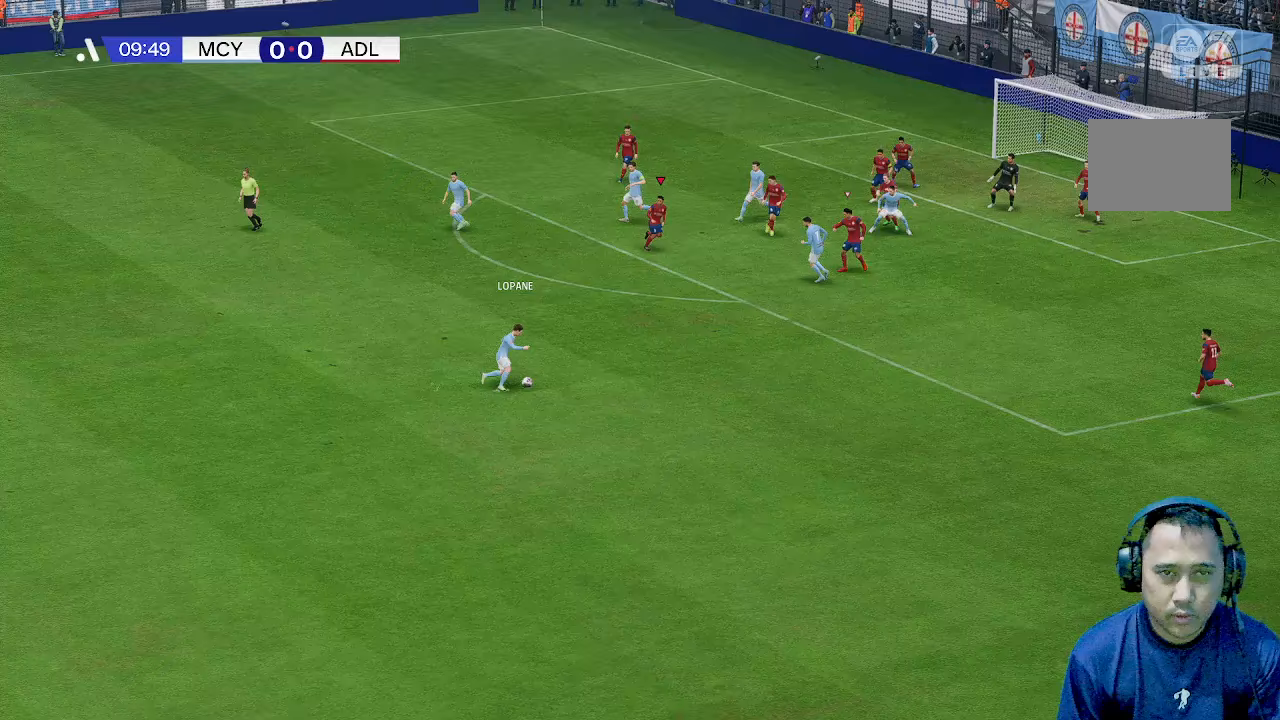
{"buttons": [], "left_stick": "down", "right_stick": "center", "events": [[433, "left_stick", "down"]]}
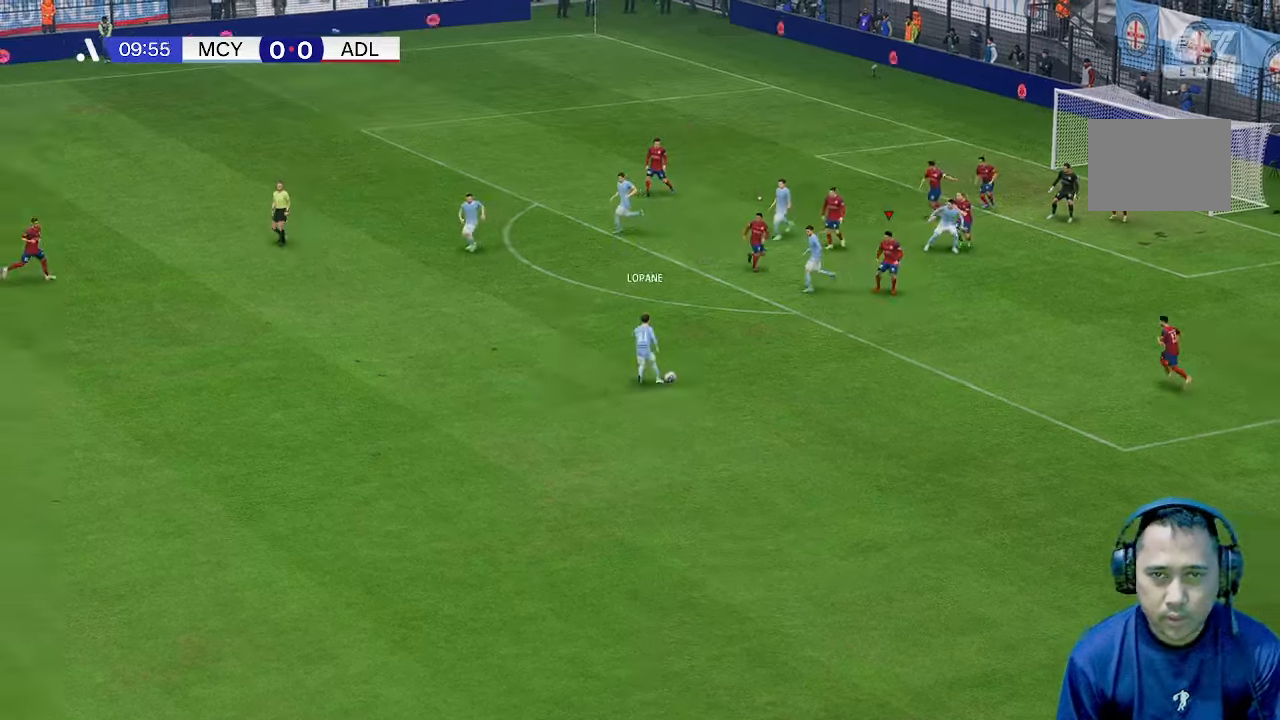
{"buttons": [], "left_stick": "down-left", "right_stick": "center", "events": [[333, "left_stick", "down-left"]]}
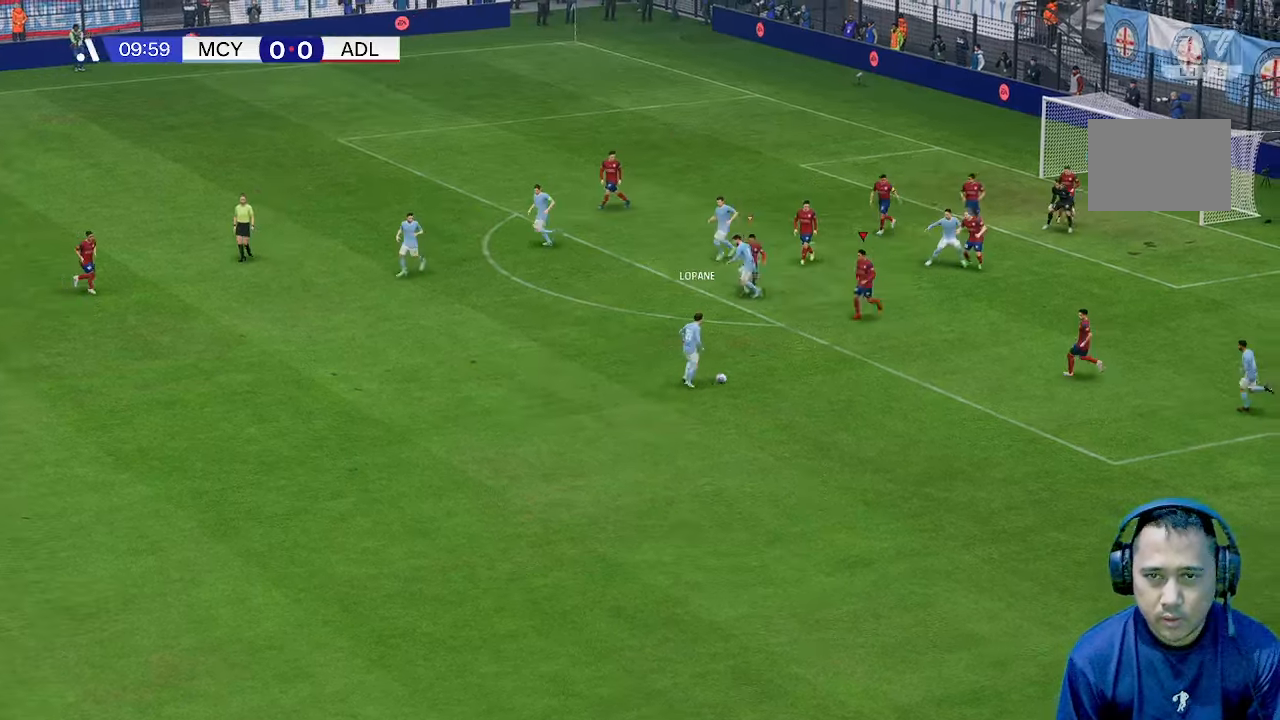
{"buttons": [], "left_stick": "down-right", "right_stick": "center", "events": [[267, "left_stick", "down"], [467, "left_stick", "down-right"]]}
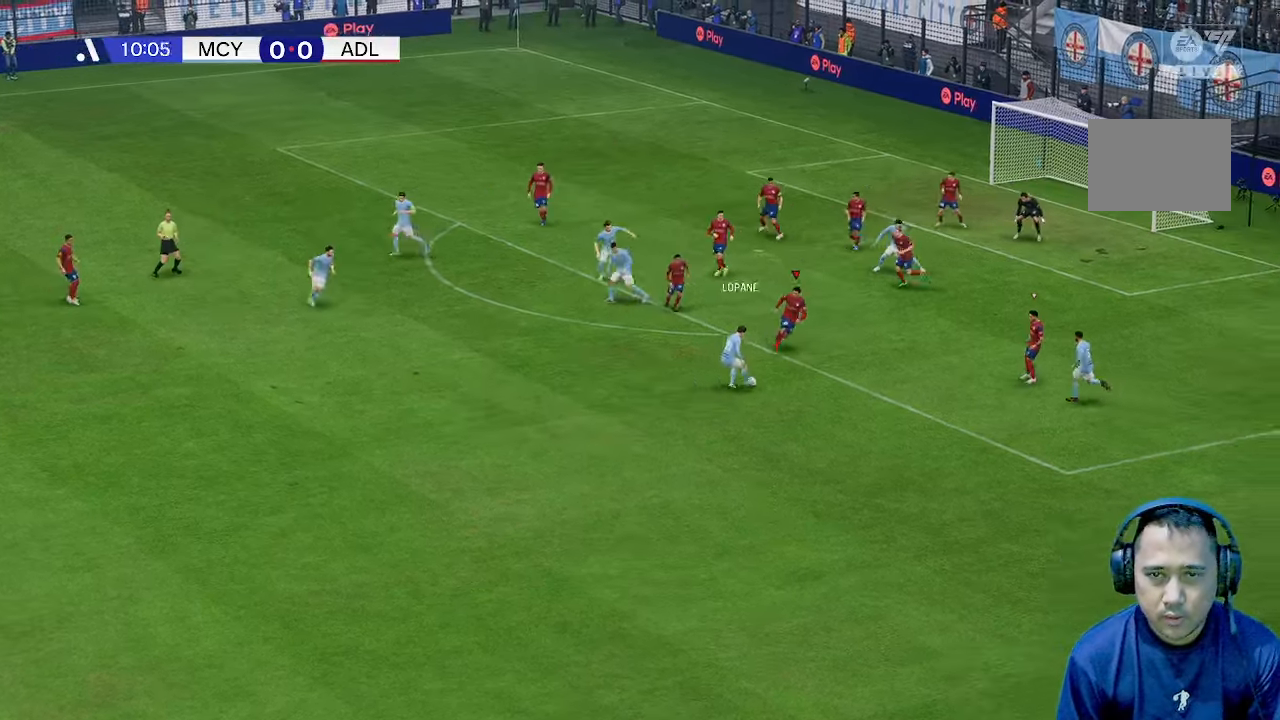
{"buttons": [], "left_stick": "down-right", "right_stick": "center", "events": []}
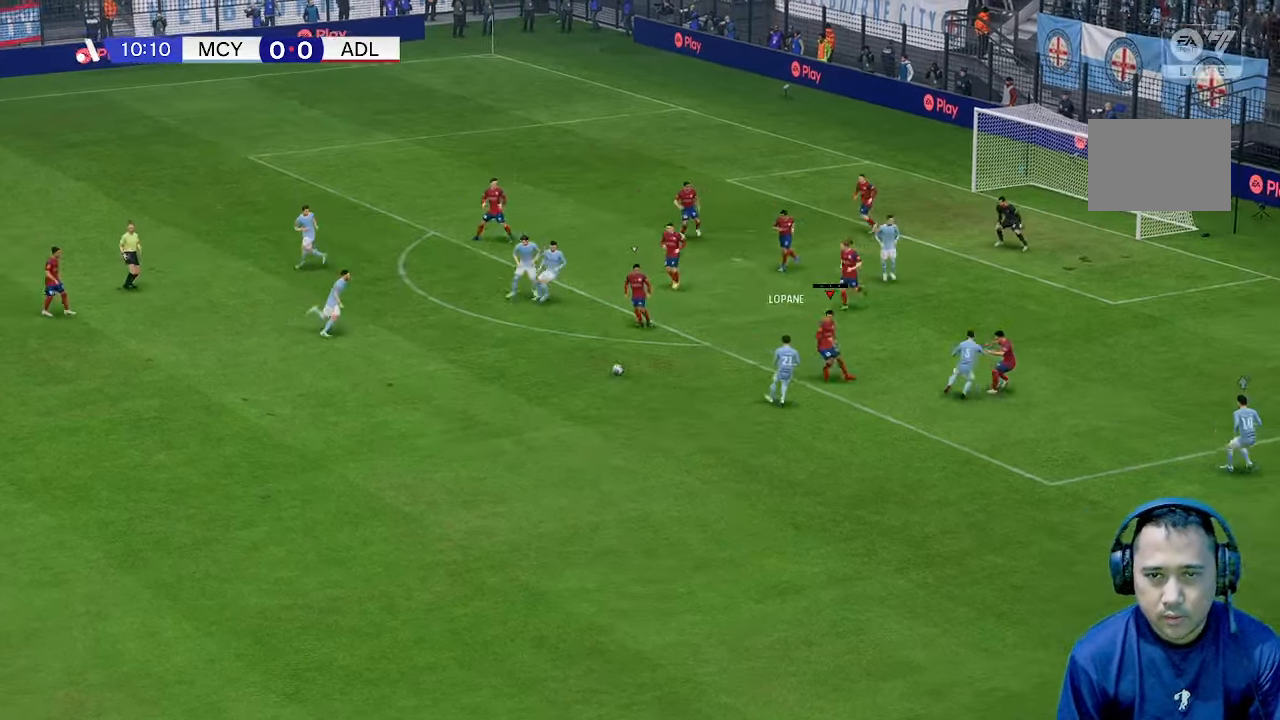
{"buttons": [], "left_stick": "left", "right_stick": "center", "events": [[67, "left_stick", "down-left"], [433, "left_stick", "left"]]}
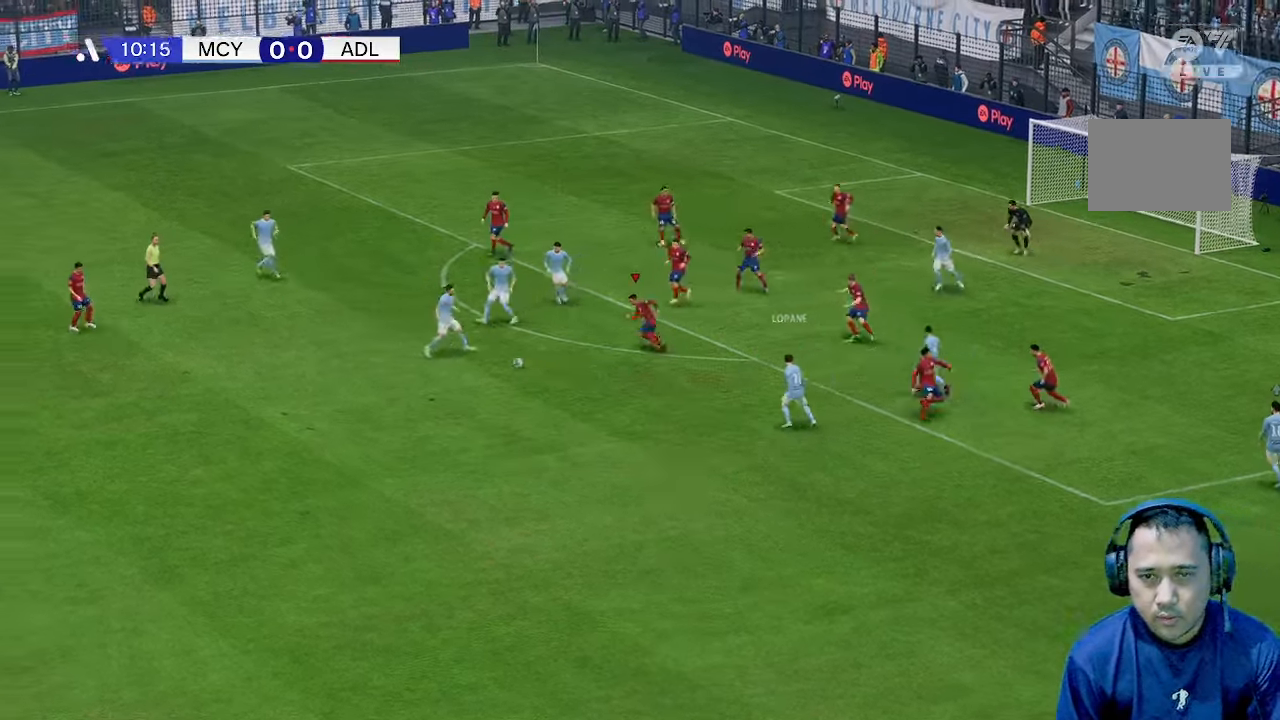
{"buttons": [], "left_stick": "left", "right_stick": "center", "events": []}
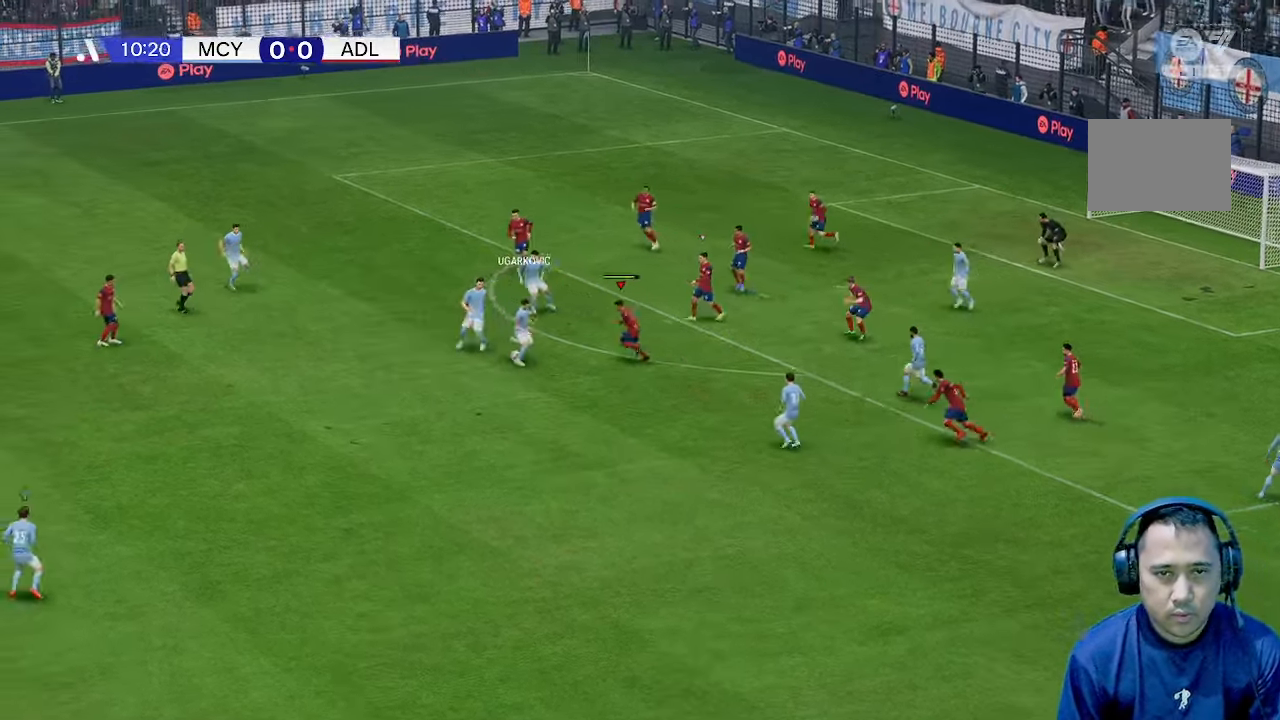
{"buttons": [], "left_stick": "up-left", "right_stick": "center", "events": [[500, "left_stick", "up-left"]]}
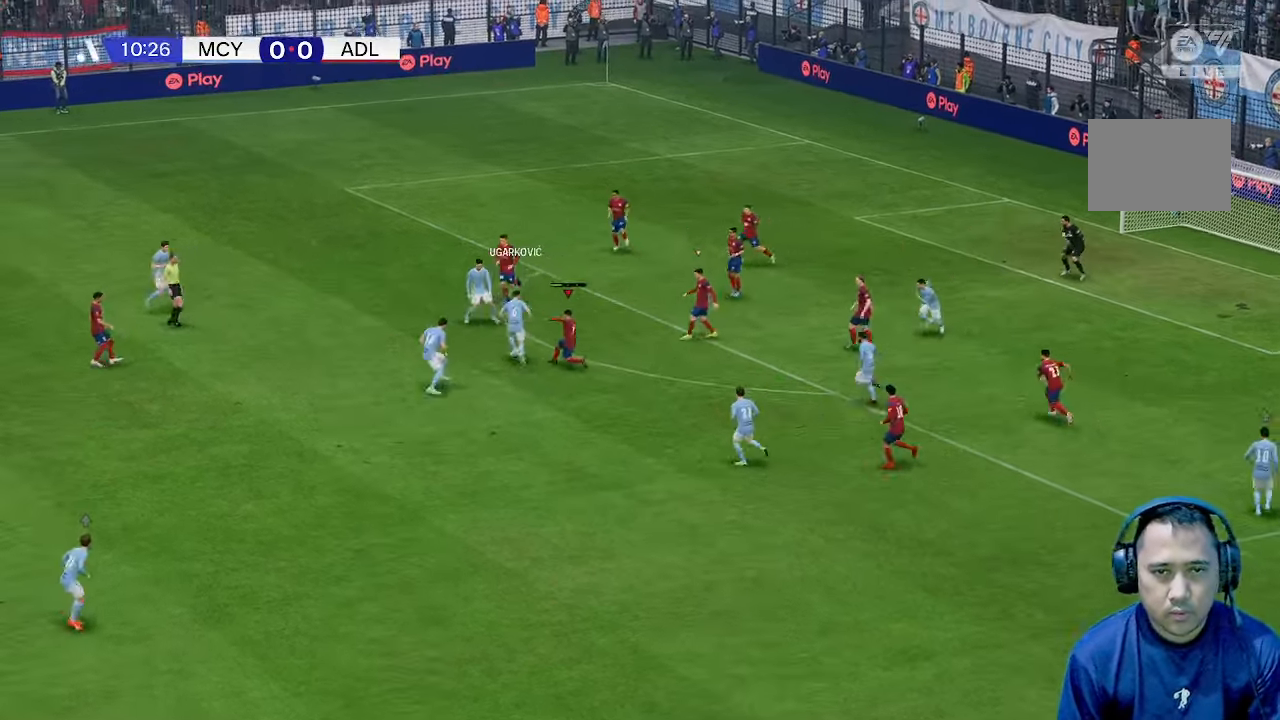
{"buttons": [], "left_stick": "up-left", "right_stick": "center", "events": []}
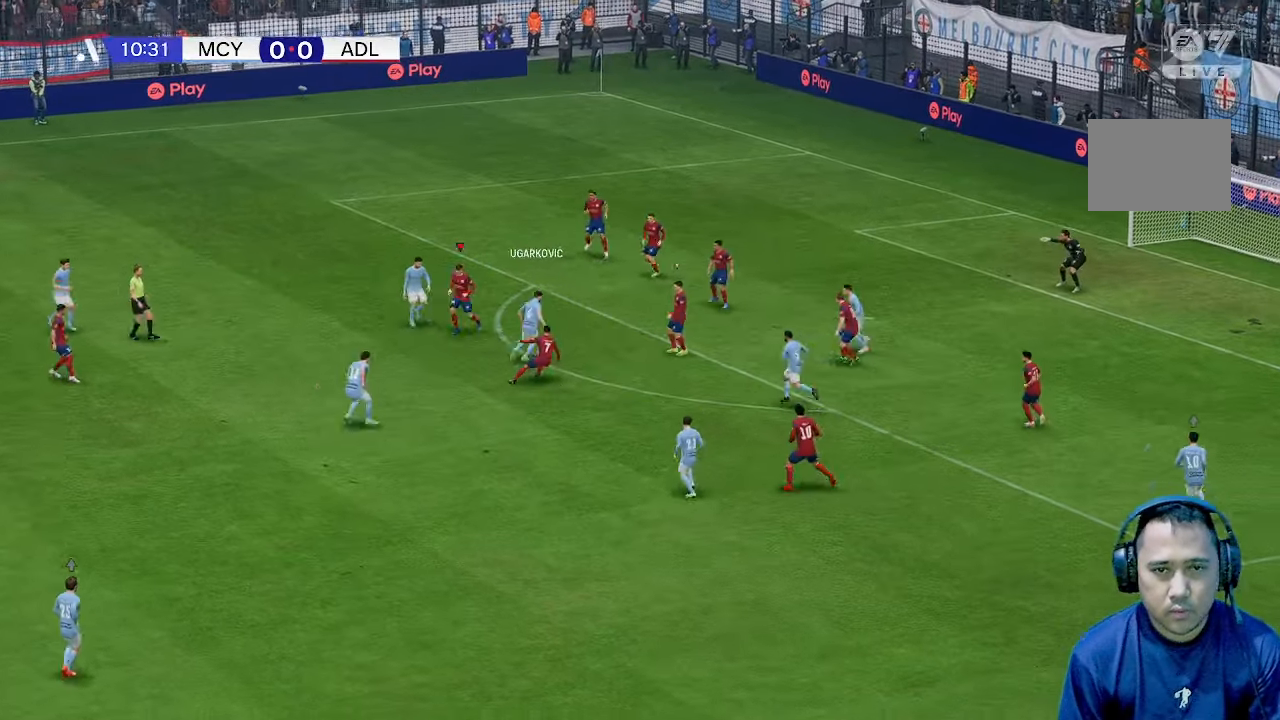
{"buttons": [], "left_stick": "up", "right_stick": "center", "events": [[433, "left_stick", "up"]]}
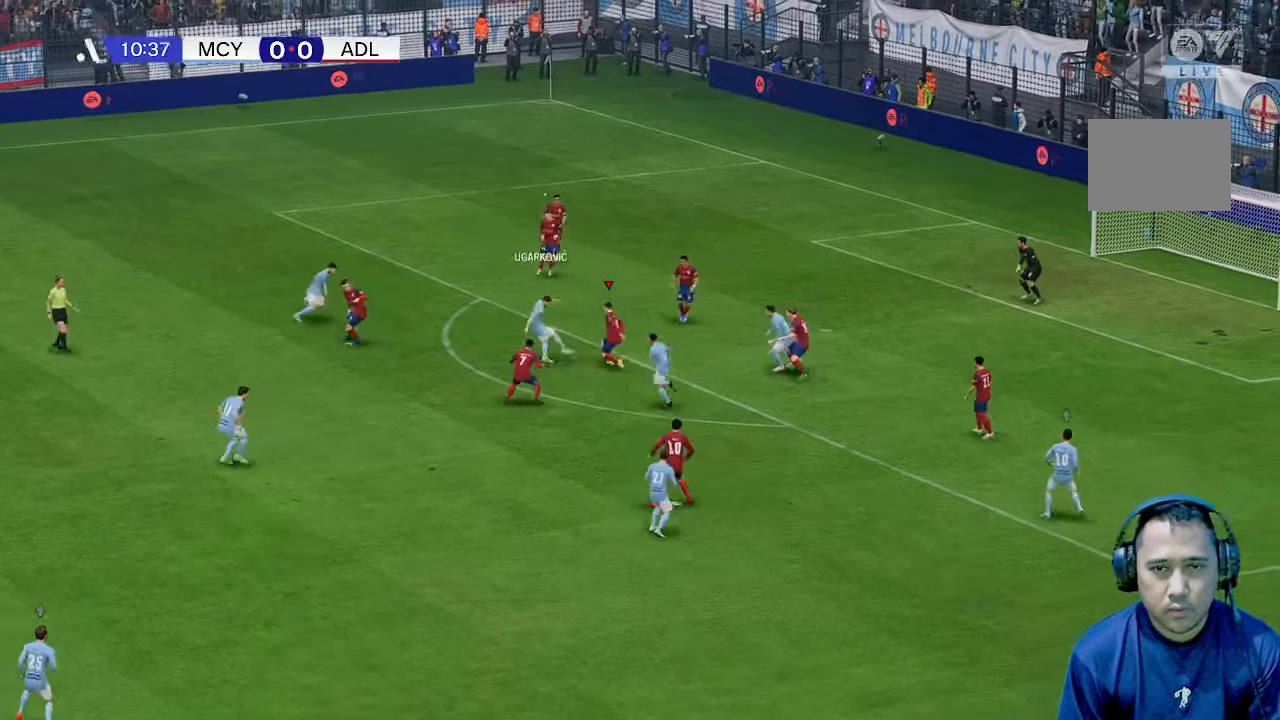
{"buttons": [], "left_stick": "up-left", "right_stick": "center", "events": [[333, "left_stick", "up-left"]]}
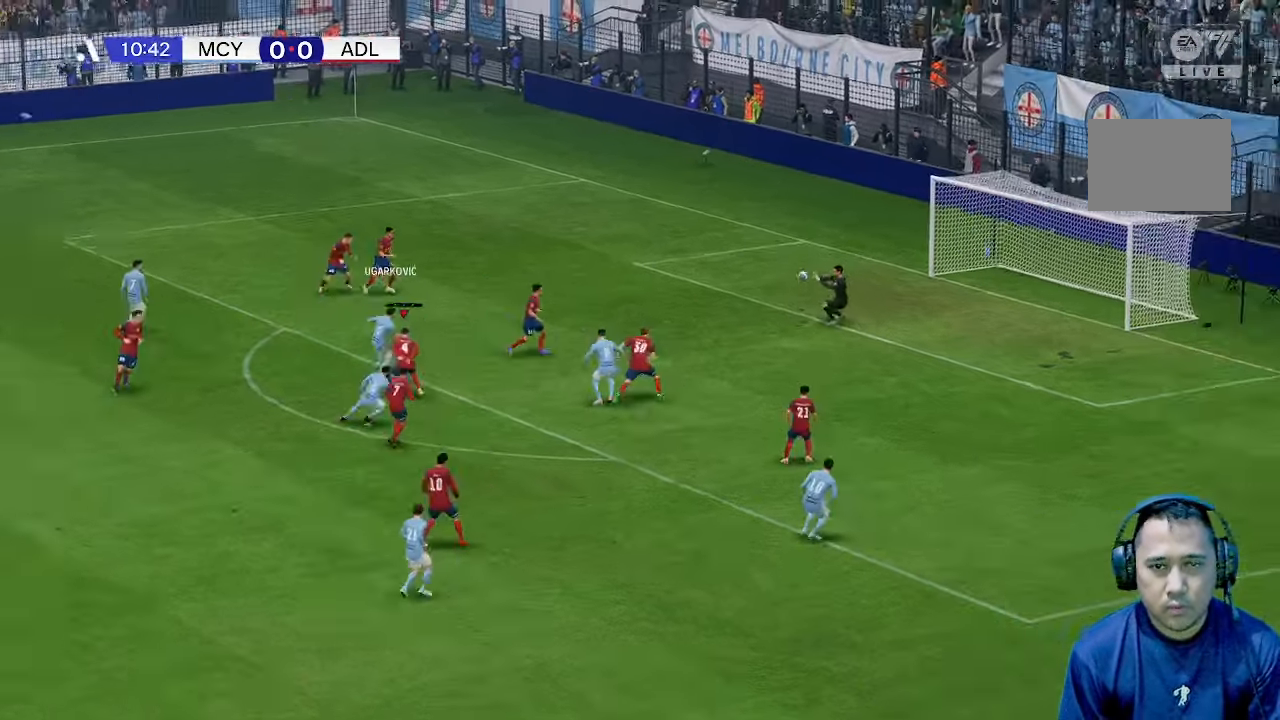
{"buttons": [], "left_stick": "down-left", "right_stick": "center", "events": [[67, "left_stick", "down-left"]]}